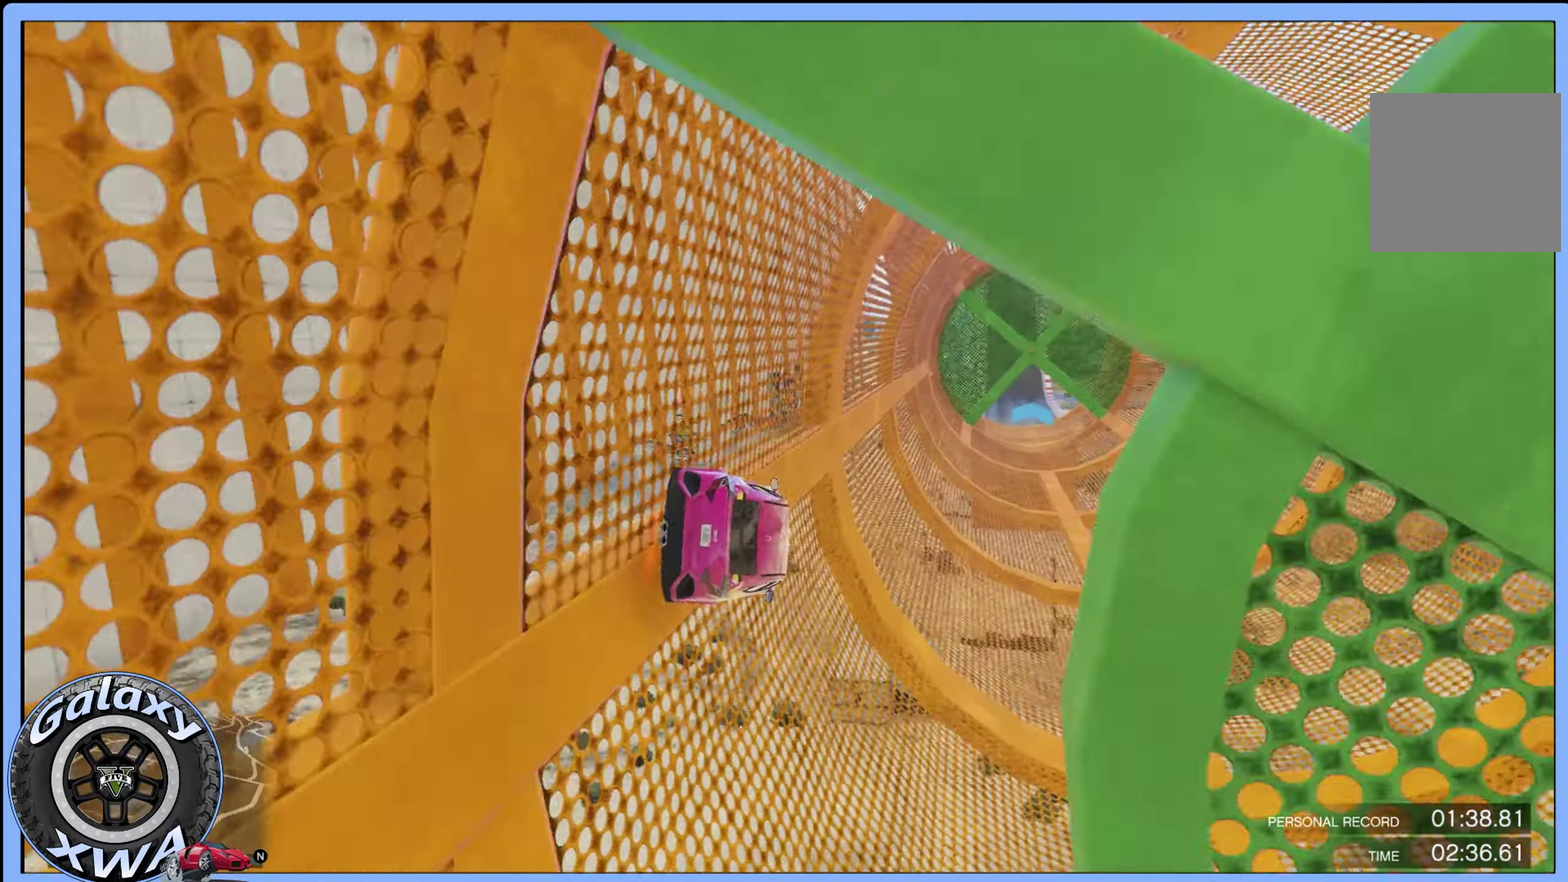
Gameplay with a controller (Xbox layout); each line is a JSON object with the inputs held at the frame after it (dt_ms = milliseconds from this image to that frame). "events" lists button and stick changes between this image and that frame as [ms after this image, input, new state], when the widget could be followed in between. Not read: HOME L3 R2 R3 right_stick.
{"dt_ms": 500, "buttons": [], "left_stick": "up-left", "events": [[100, "left_stick", "up-left"]]}
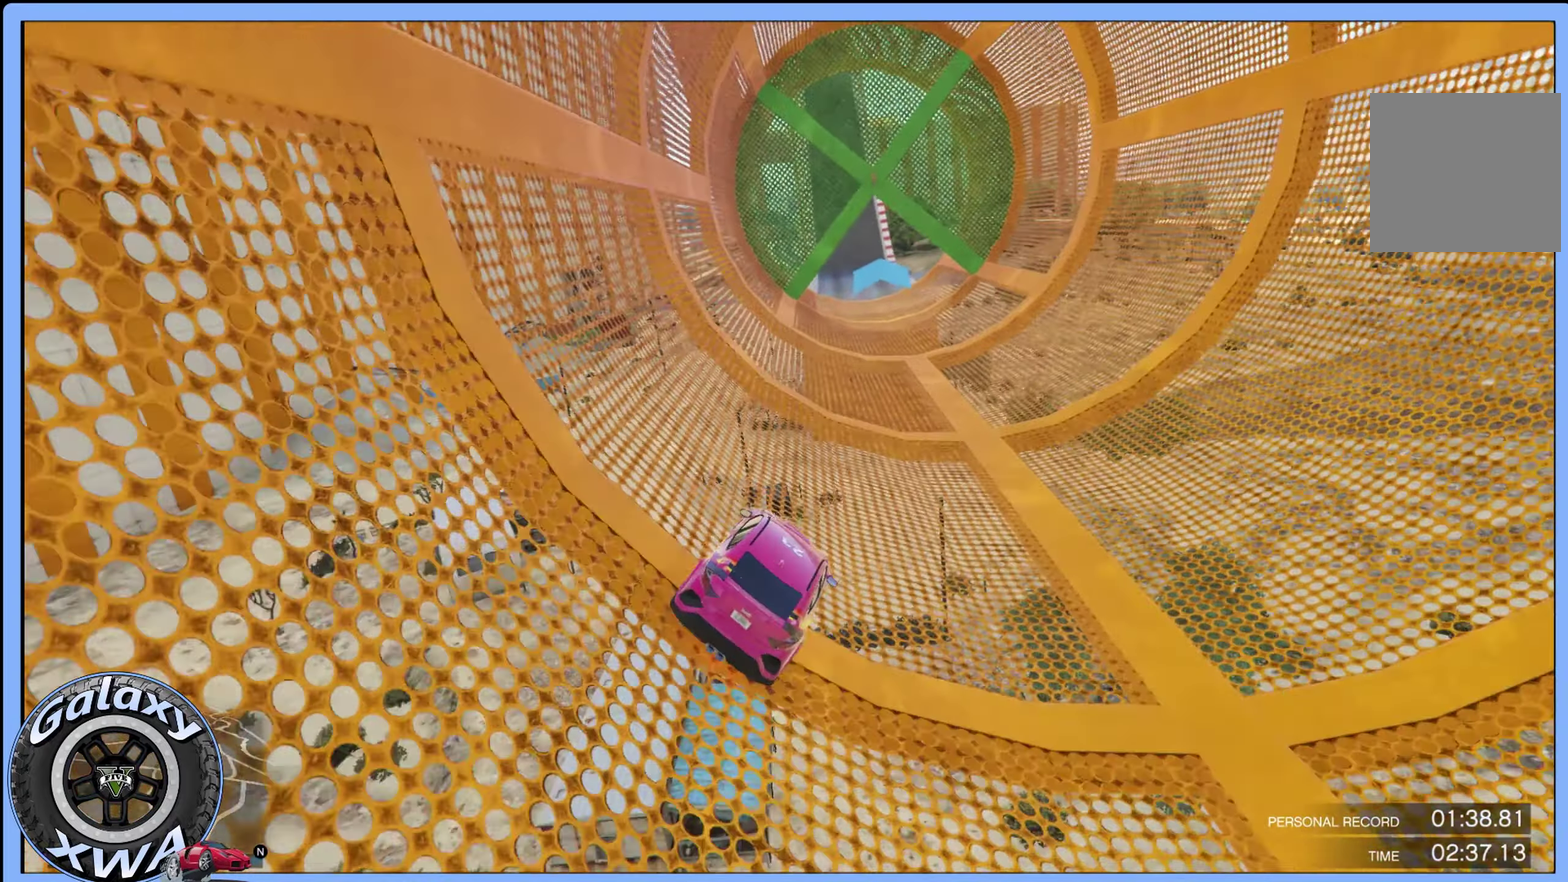
{"dt_ms": 500, "buttons": [], "left_stick": "up-left", "events": [[167, "left_stick", "center"], [367, "left_stick", "up-left"]]}
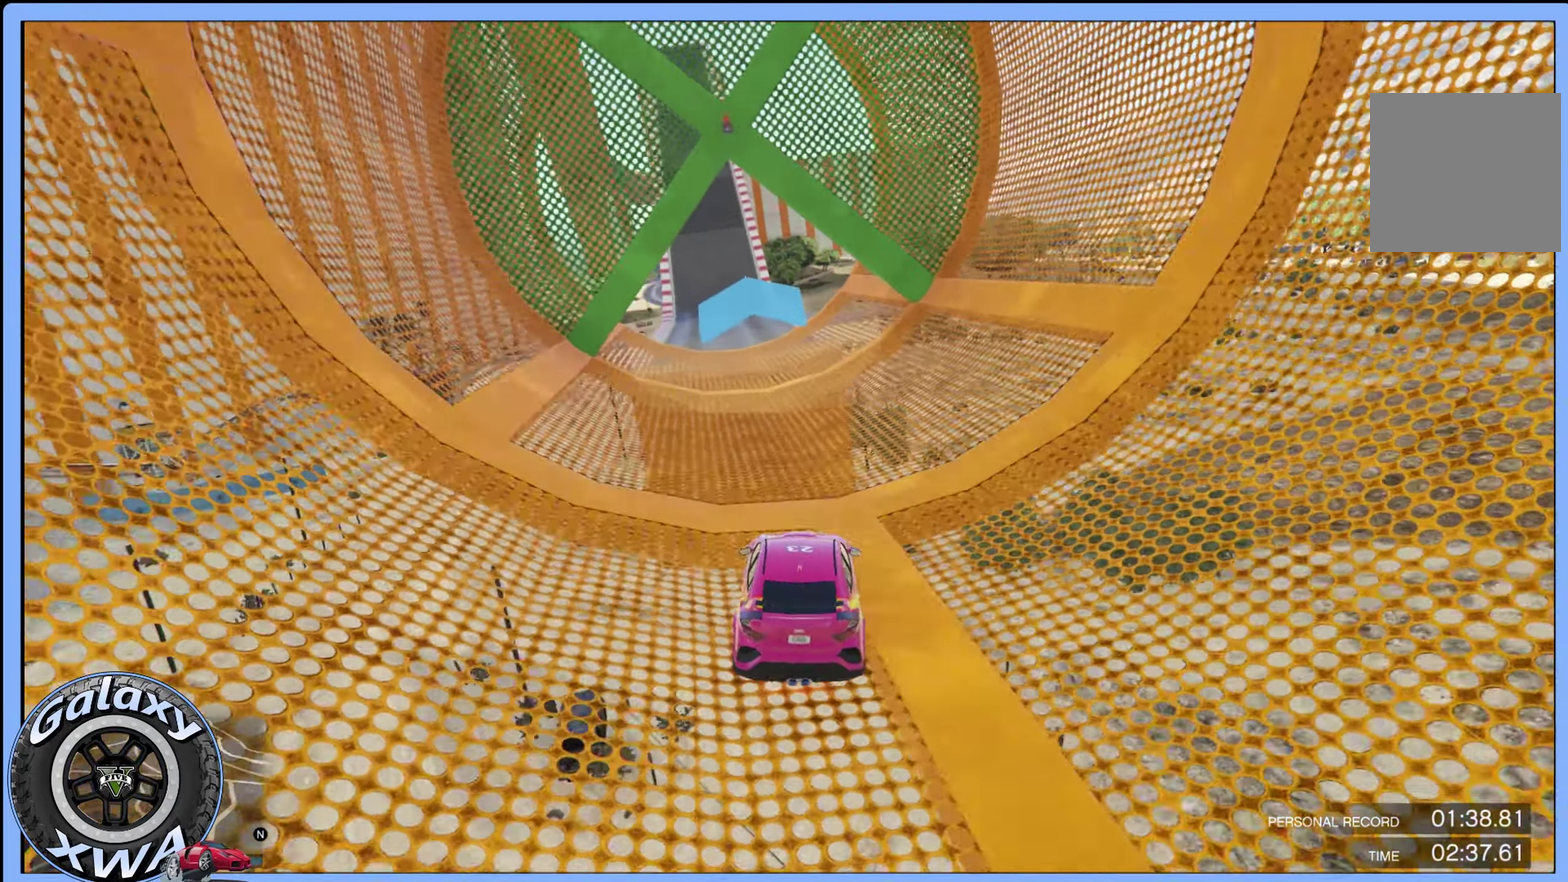
{"dt_ms": 300, "buttons": [], "left_stick": "up-left", "events": []}
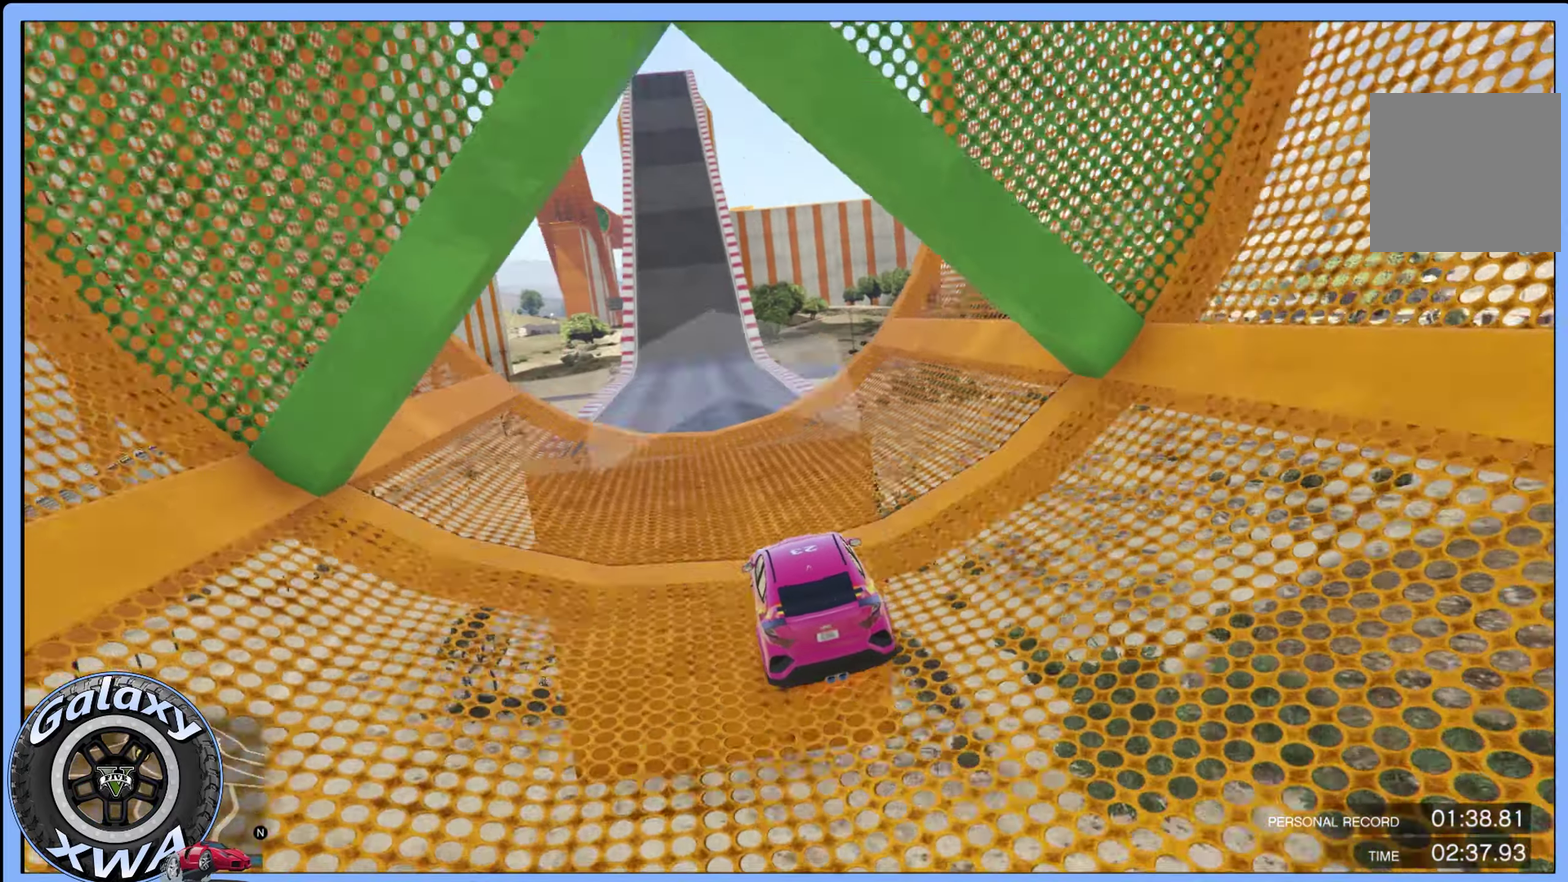
{"dt_ms": 300, "buttons": [], "left_stick": "center", "events": [[117, "left_stick", "center"]]}
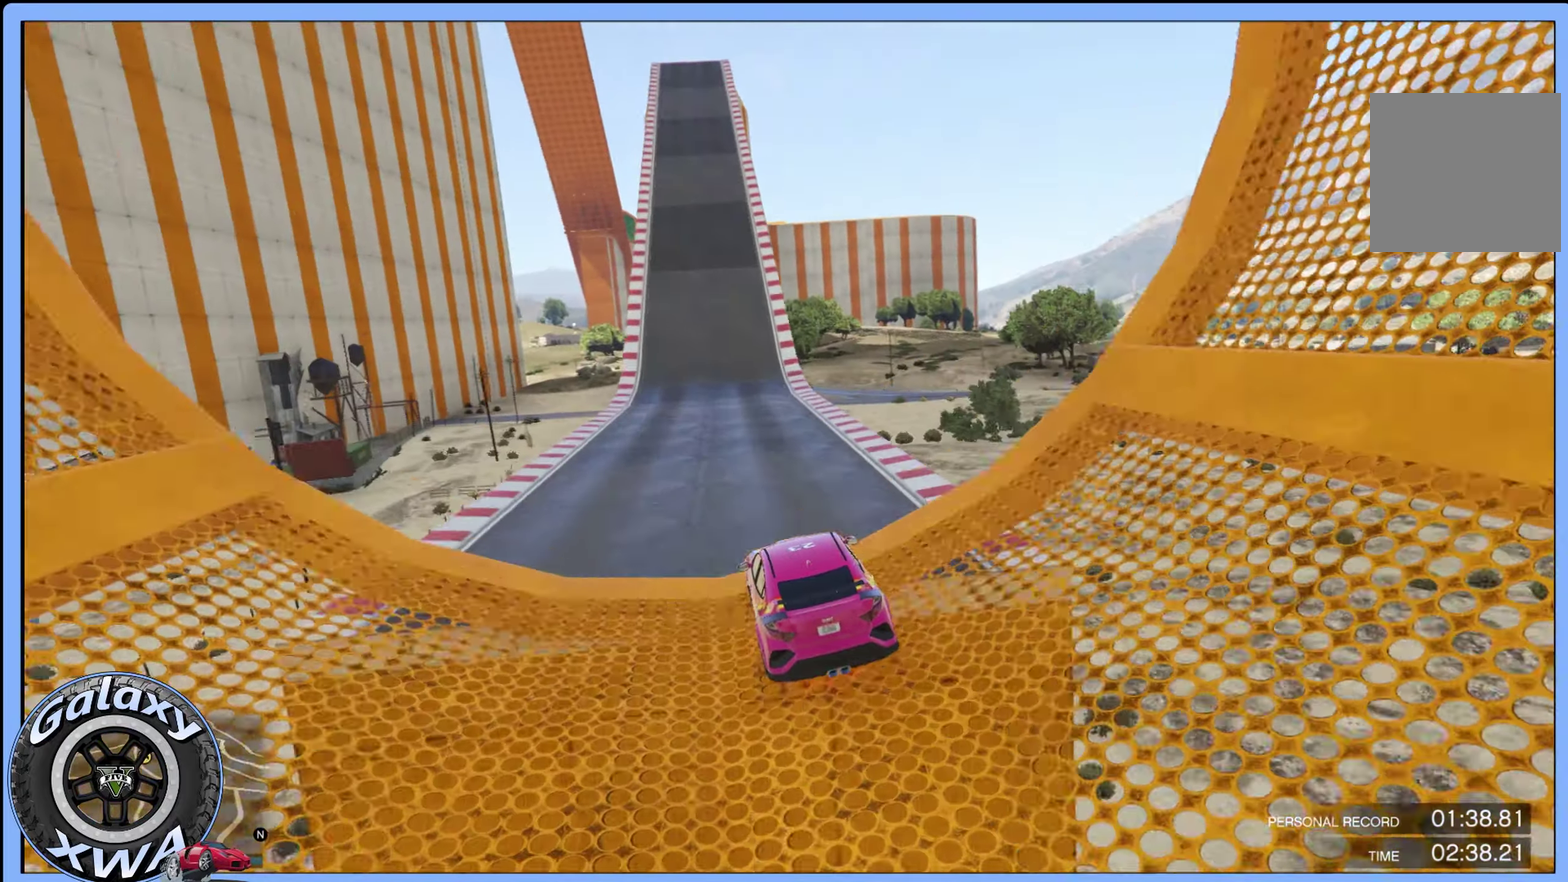
{"dt_ms": 500, "buttons": [], "left_stick": "center", "events": []}
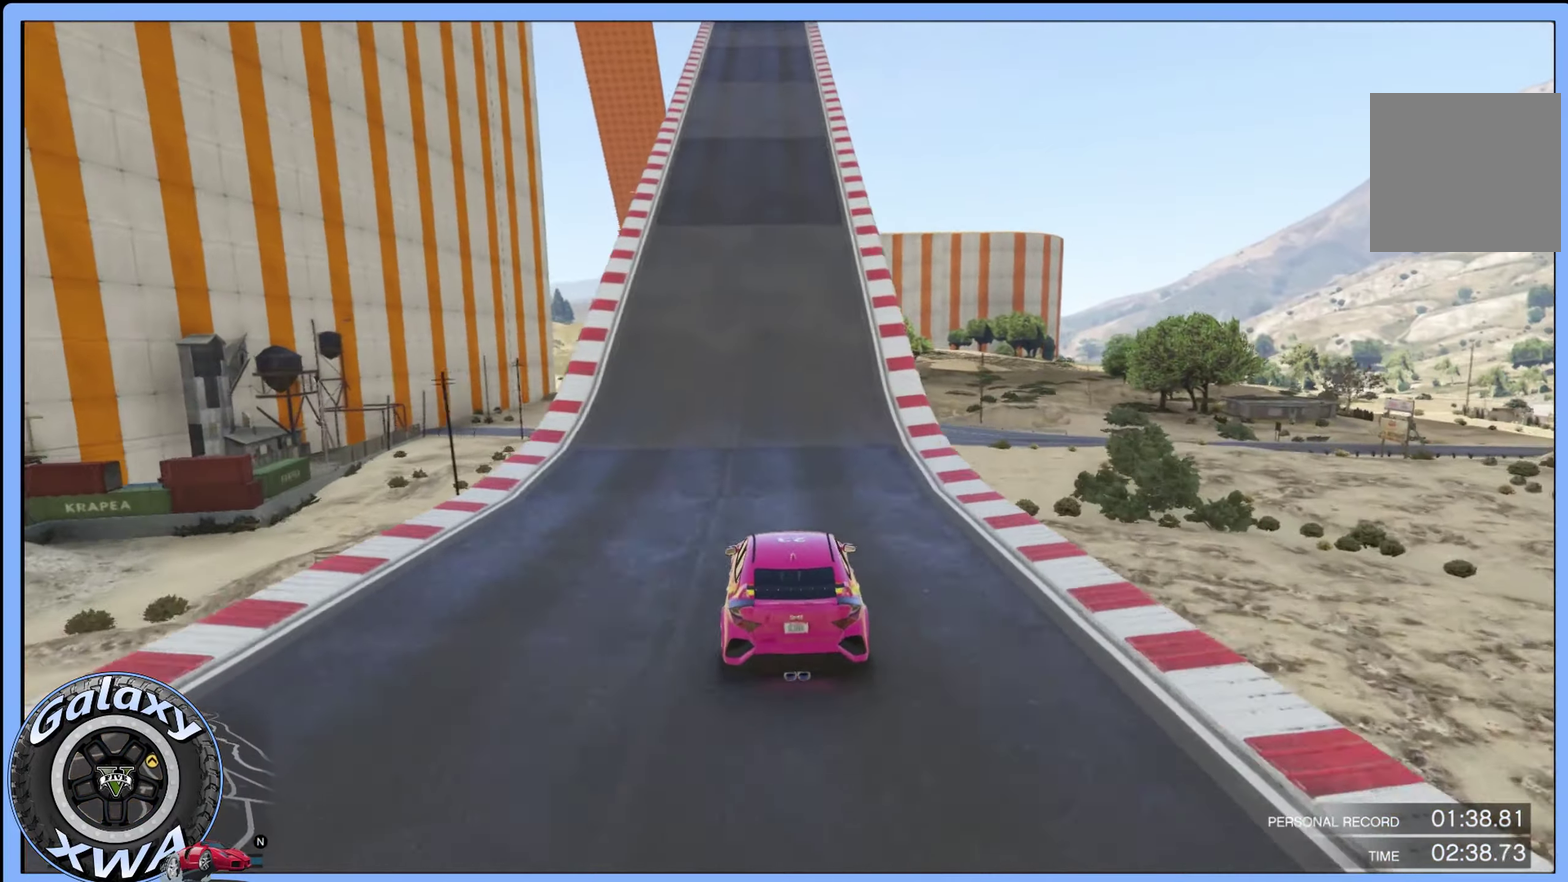
{"dt_ms": 700, "buttons": [], "left_stick": "center", "events": []}
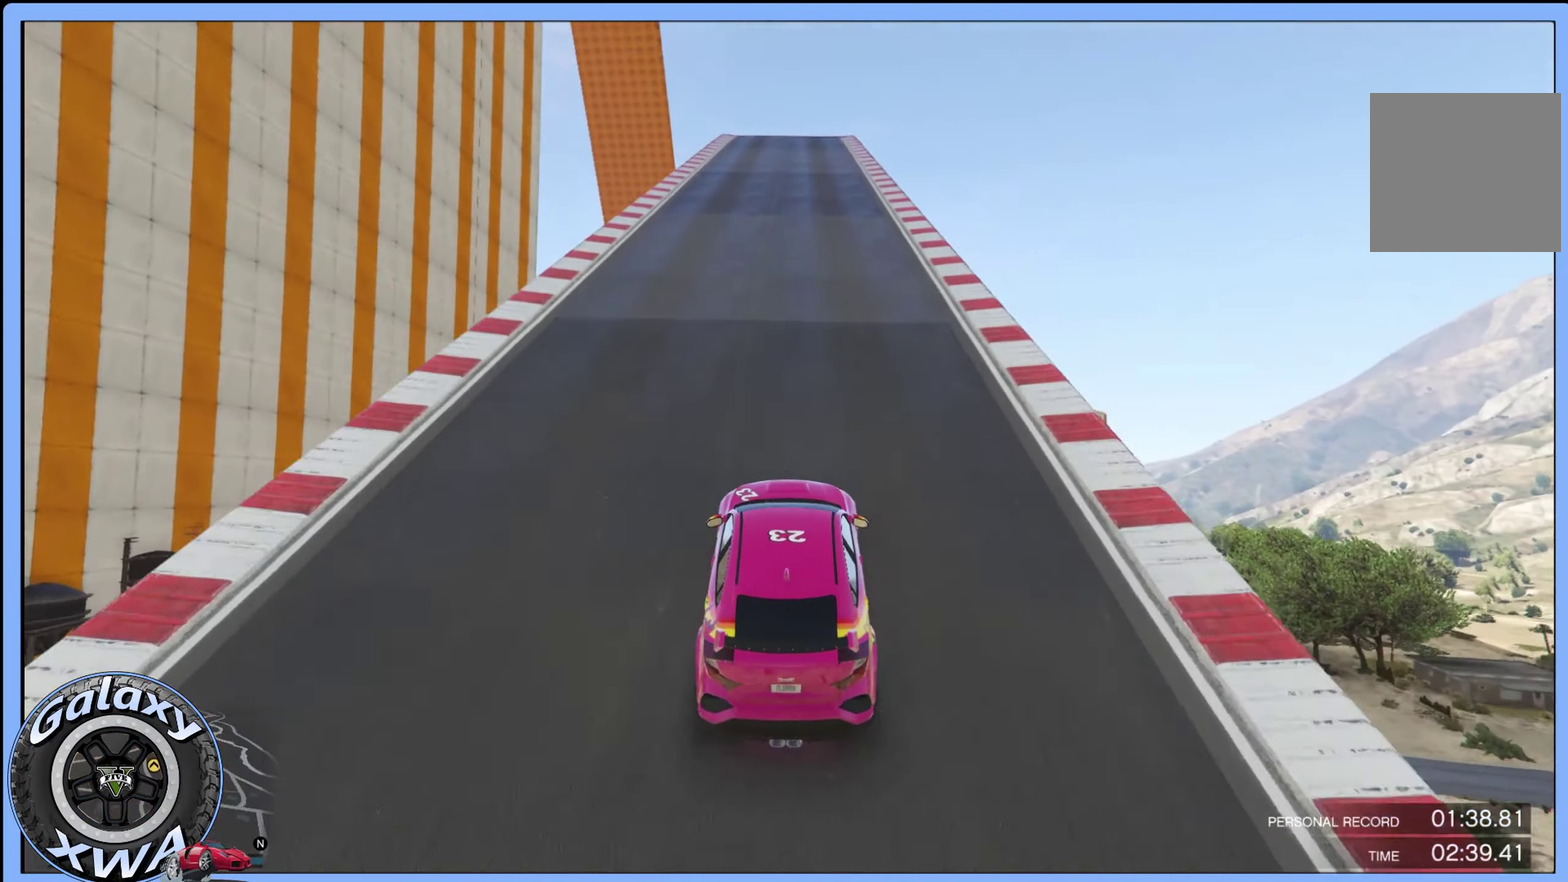
{"dt_ms": 500, "buttons": [], "left_stick": "center", "events": []}
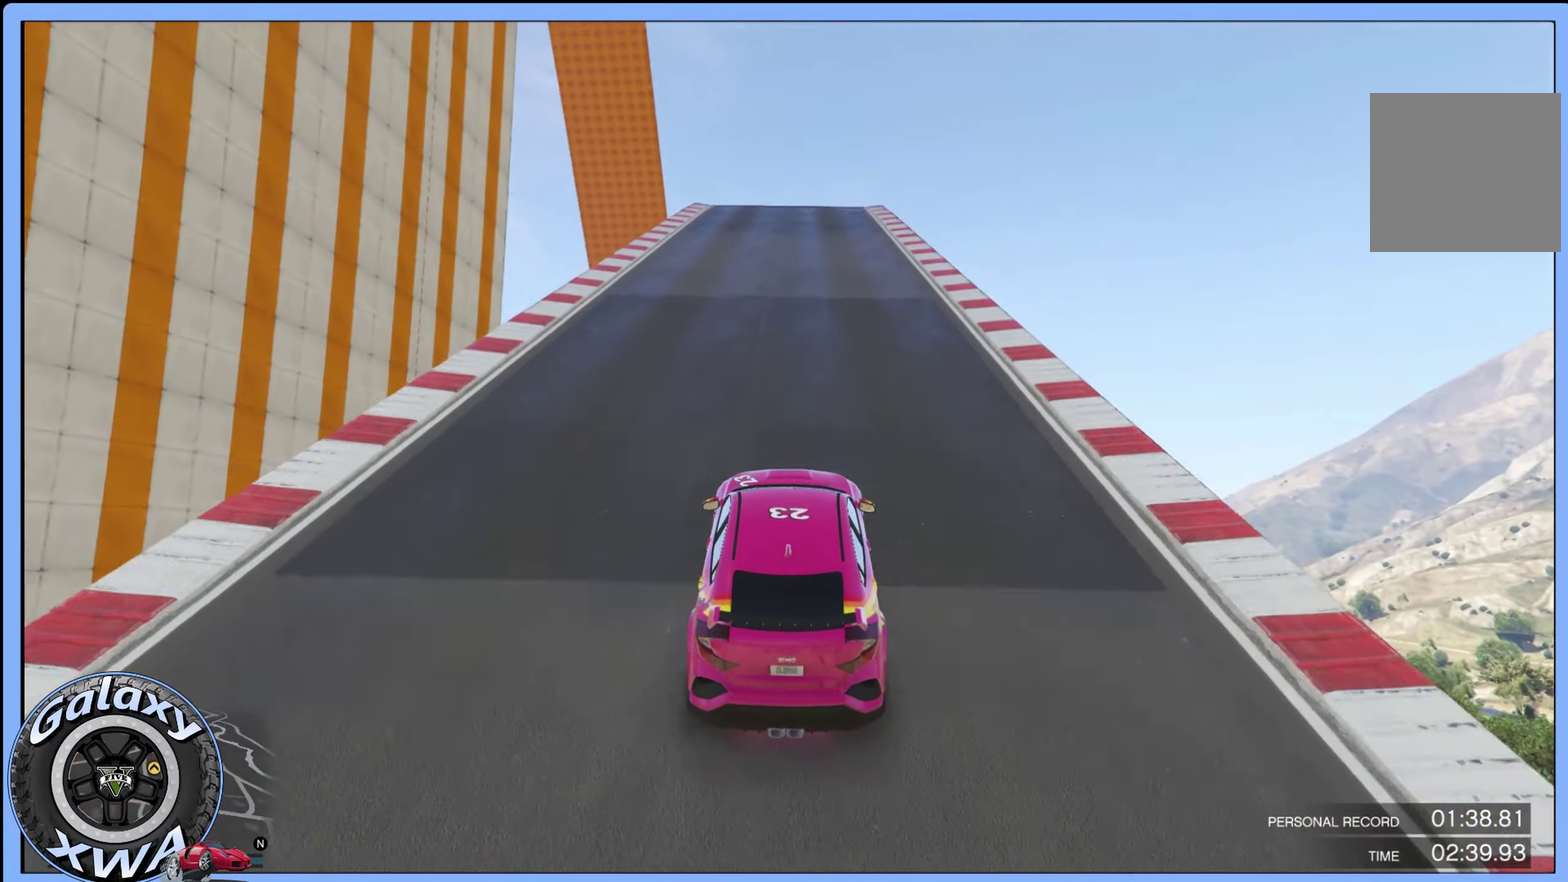
{"dt_ms": 500, "buttons": [], "left_stick": "center", "events": []}
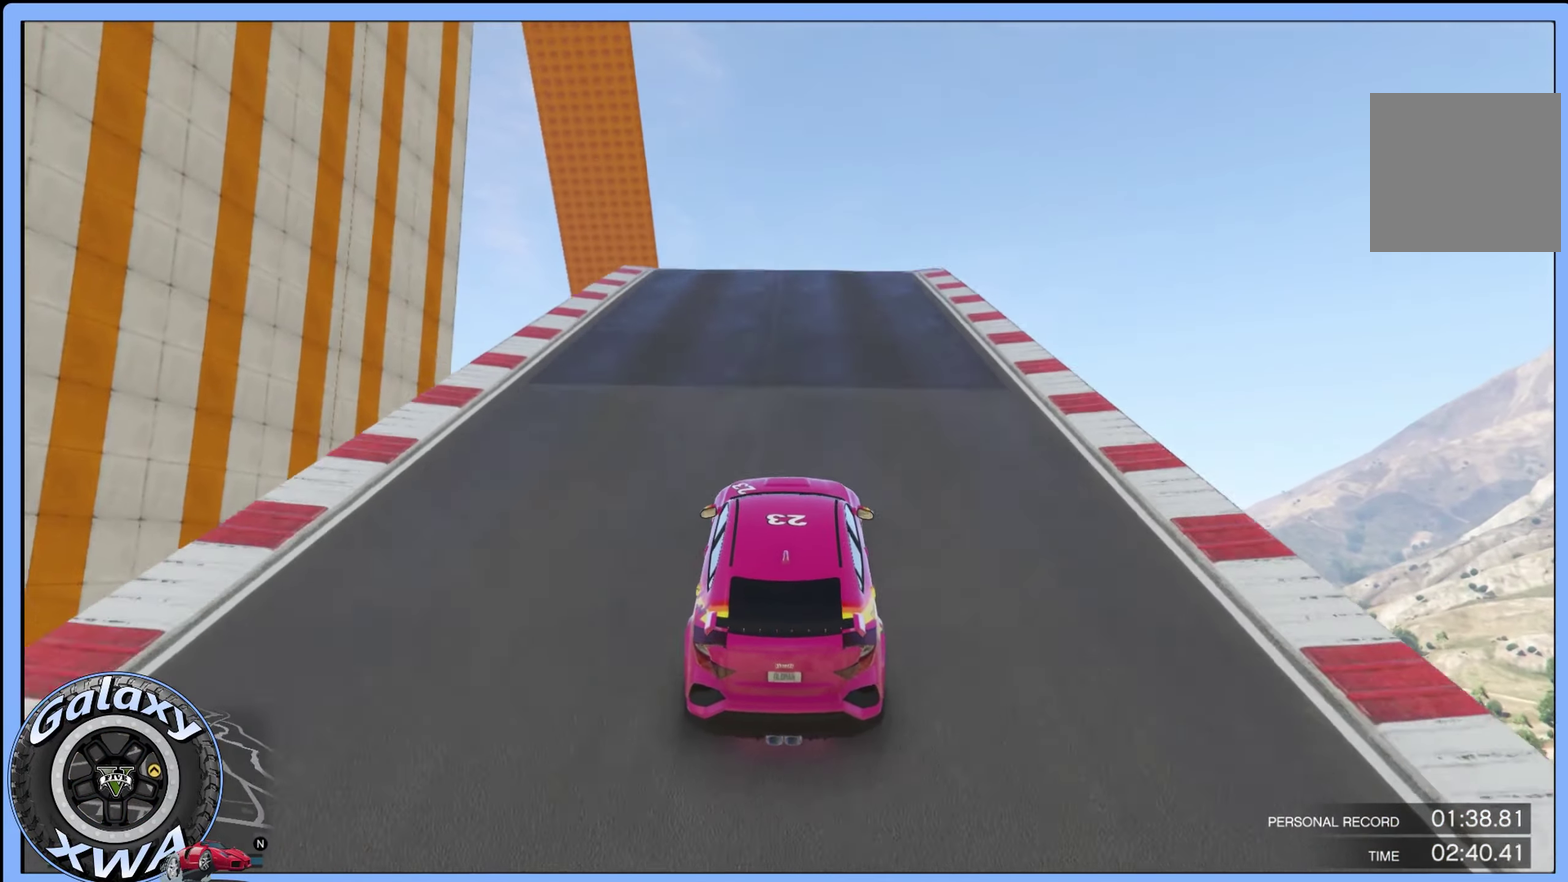
{"dt_ms": 400, "buttons": ["L2"], "left_stick": "up", "events": [[17, "L2", "down"], [266, "L2", "up"], [333, "L2", "down"], [333, "left_stick", "up"]]}
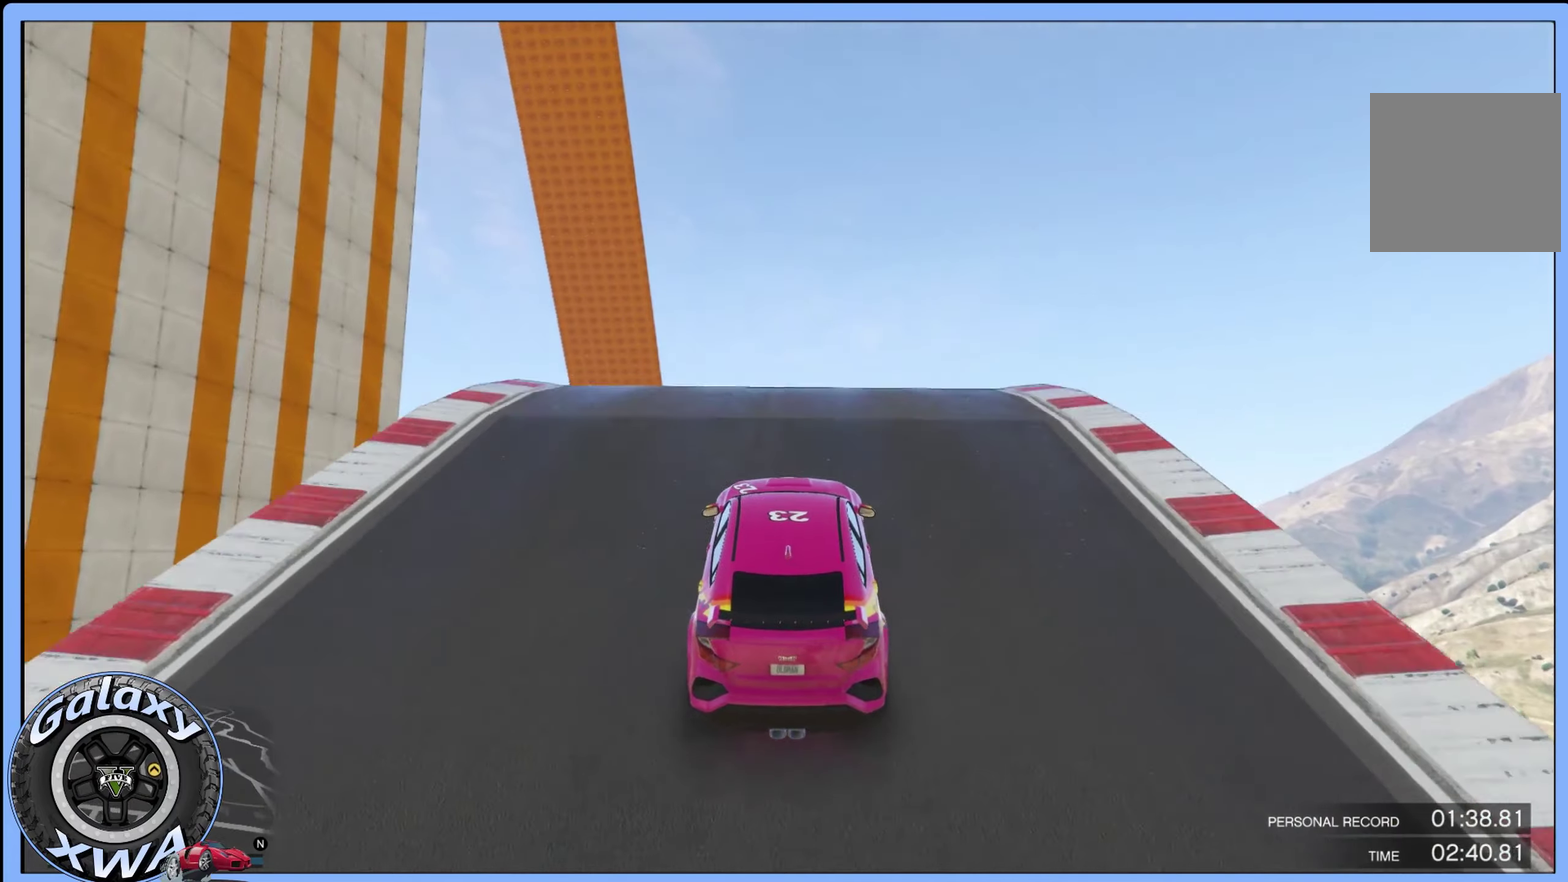
{"dt_ms": 600, "buttons": [], "left_stick": "up", "events": [[216, "L2", "up"]]}
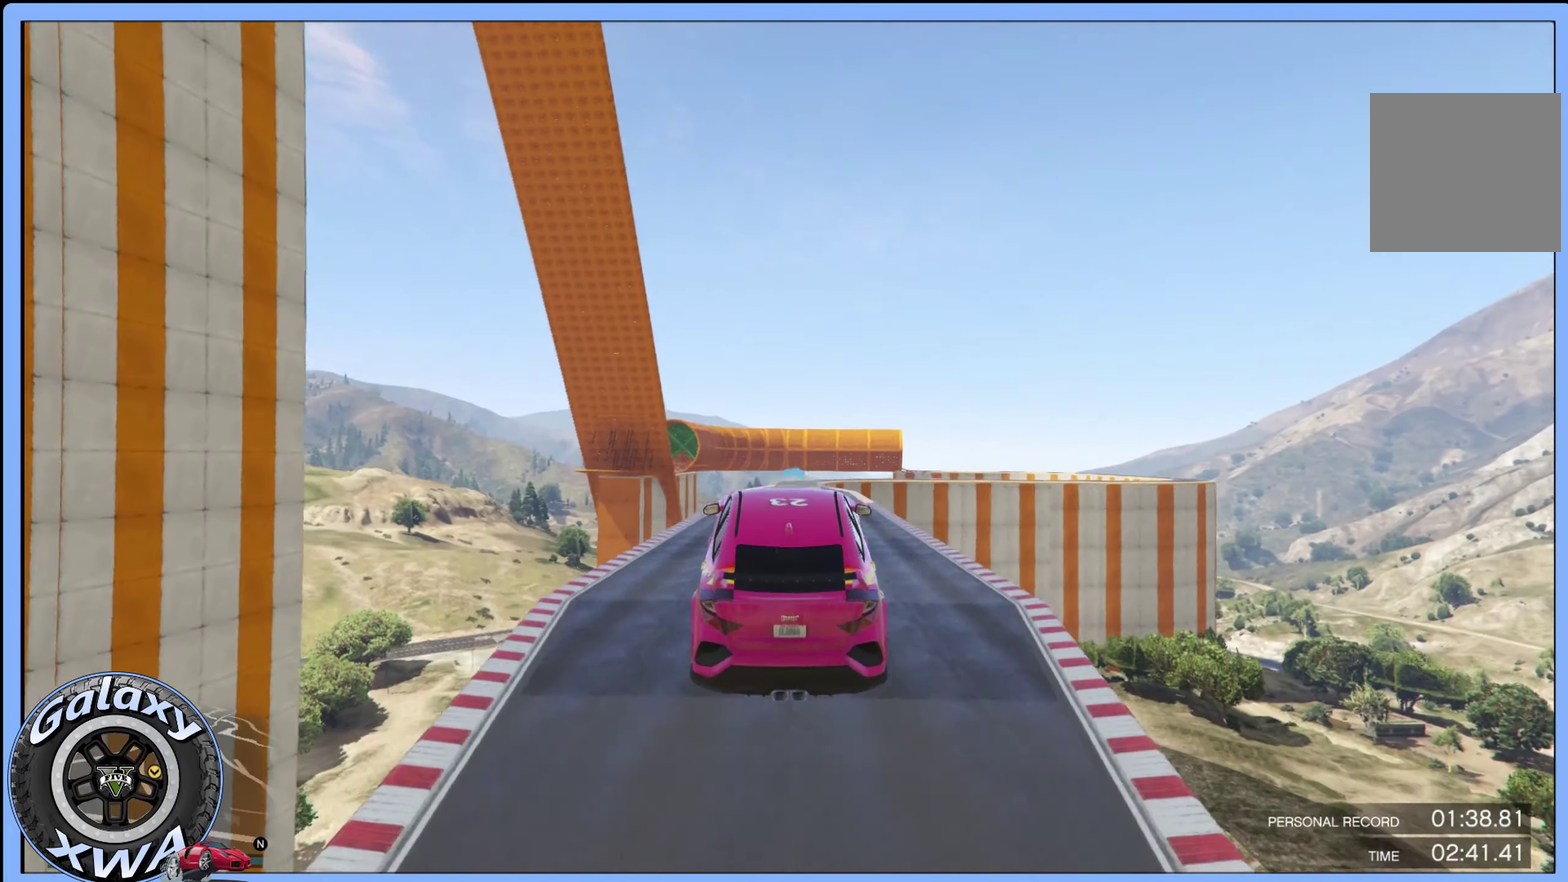
{"dt_ms": 500, "buttons": [], "left_stick": "center", "events": [[466, "left_stick", "center"]]}
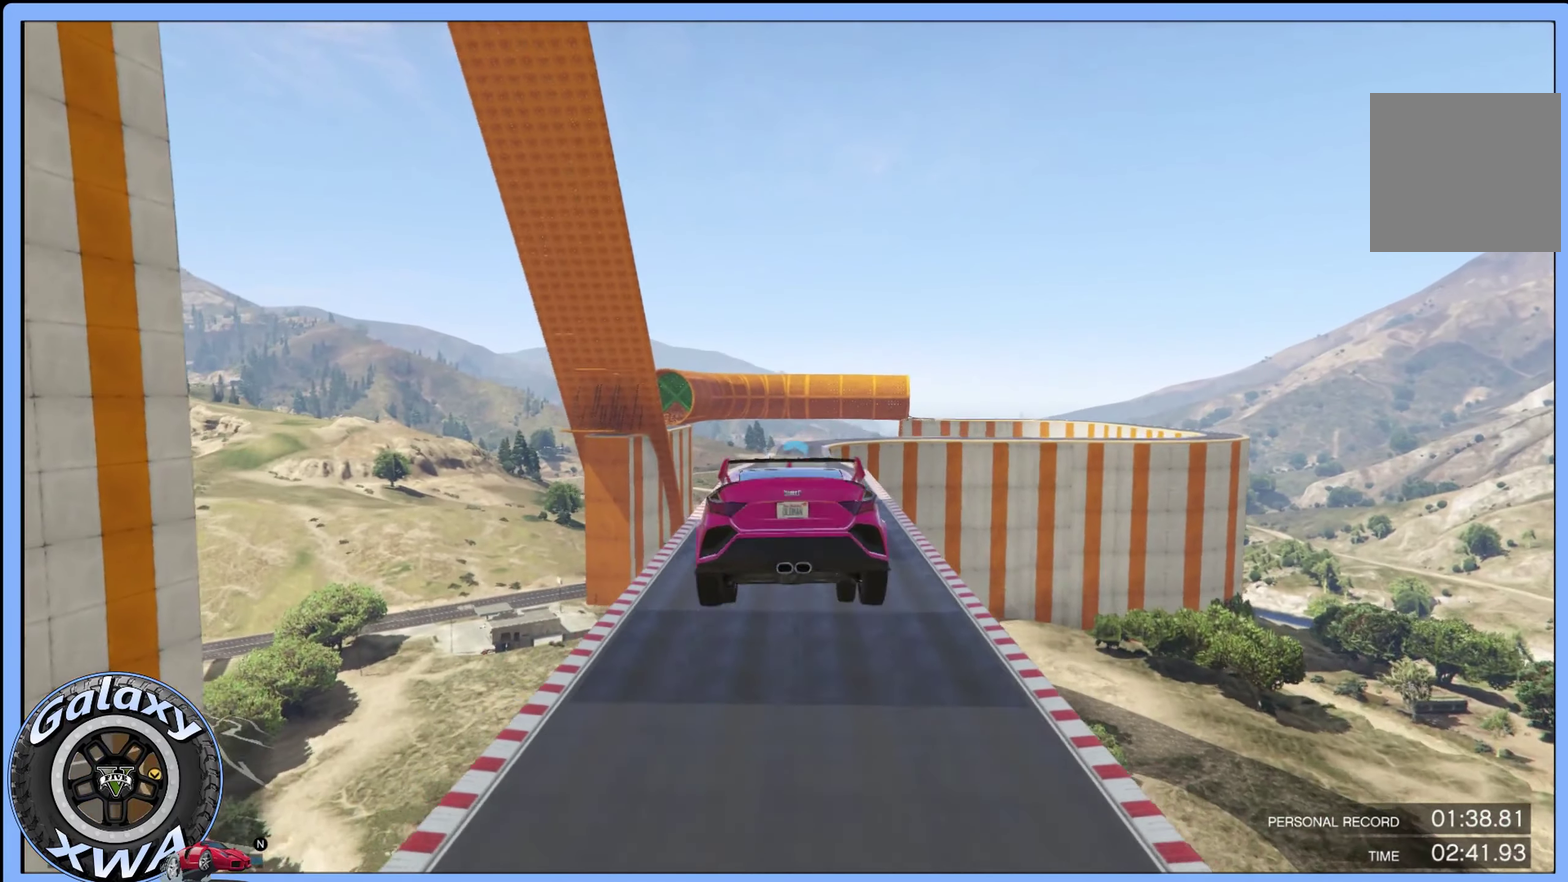
{"dt_ms": 500, "buttons": [], "left_stick": "down", "events": [[116, "left_stick", "down"]]}
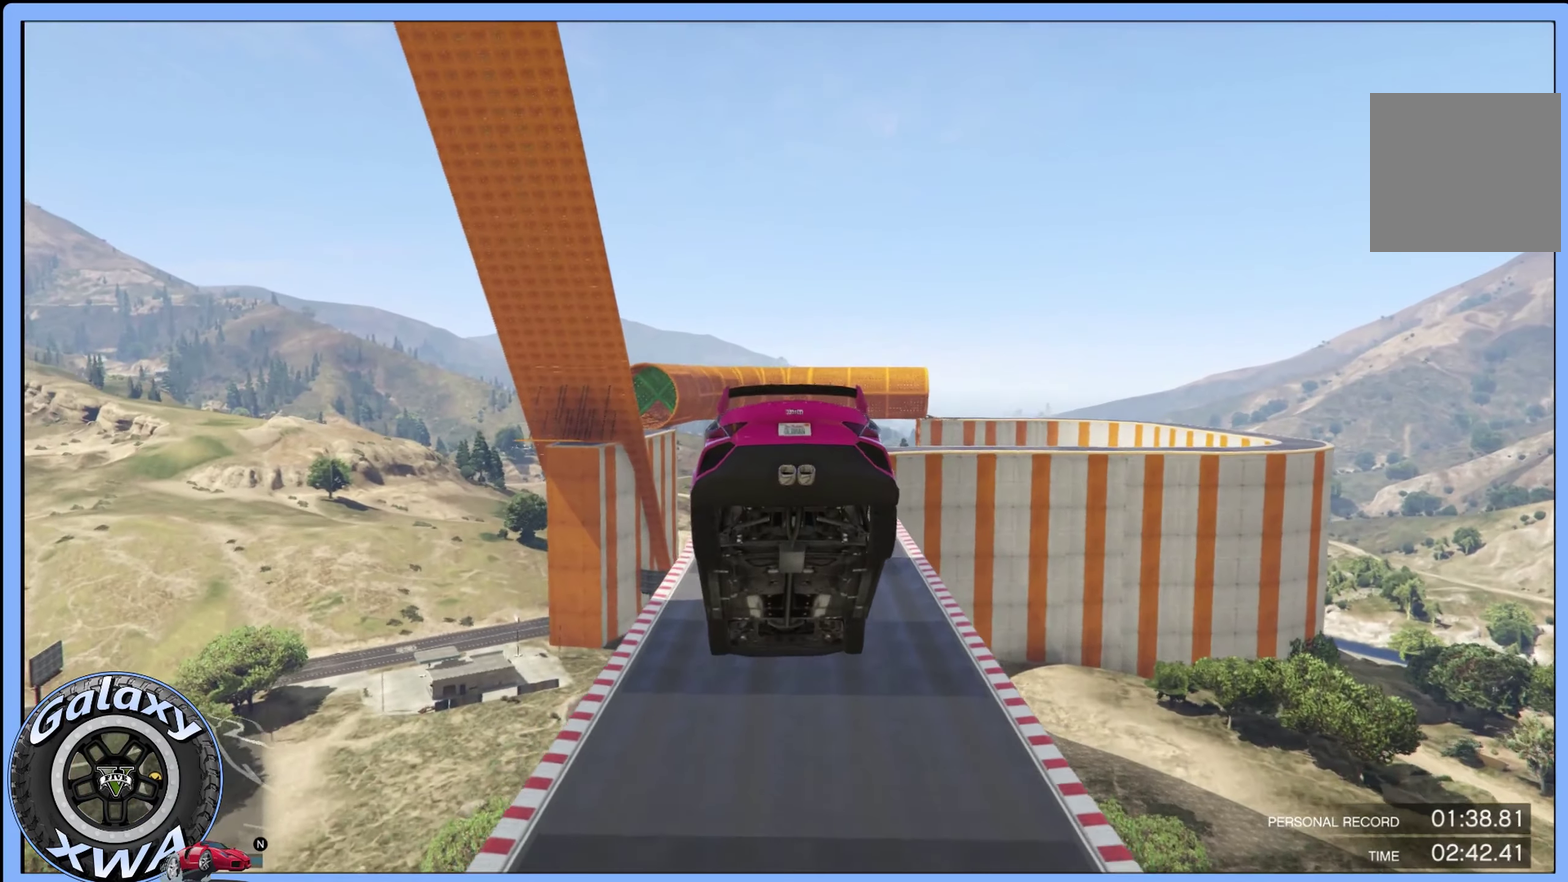
{"dt_ms": 700, "buttons": [], "left_stick": "center", "events": [[700, "left_stick", "center"]]}
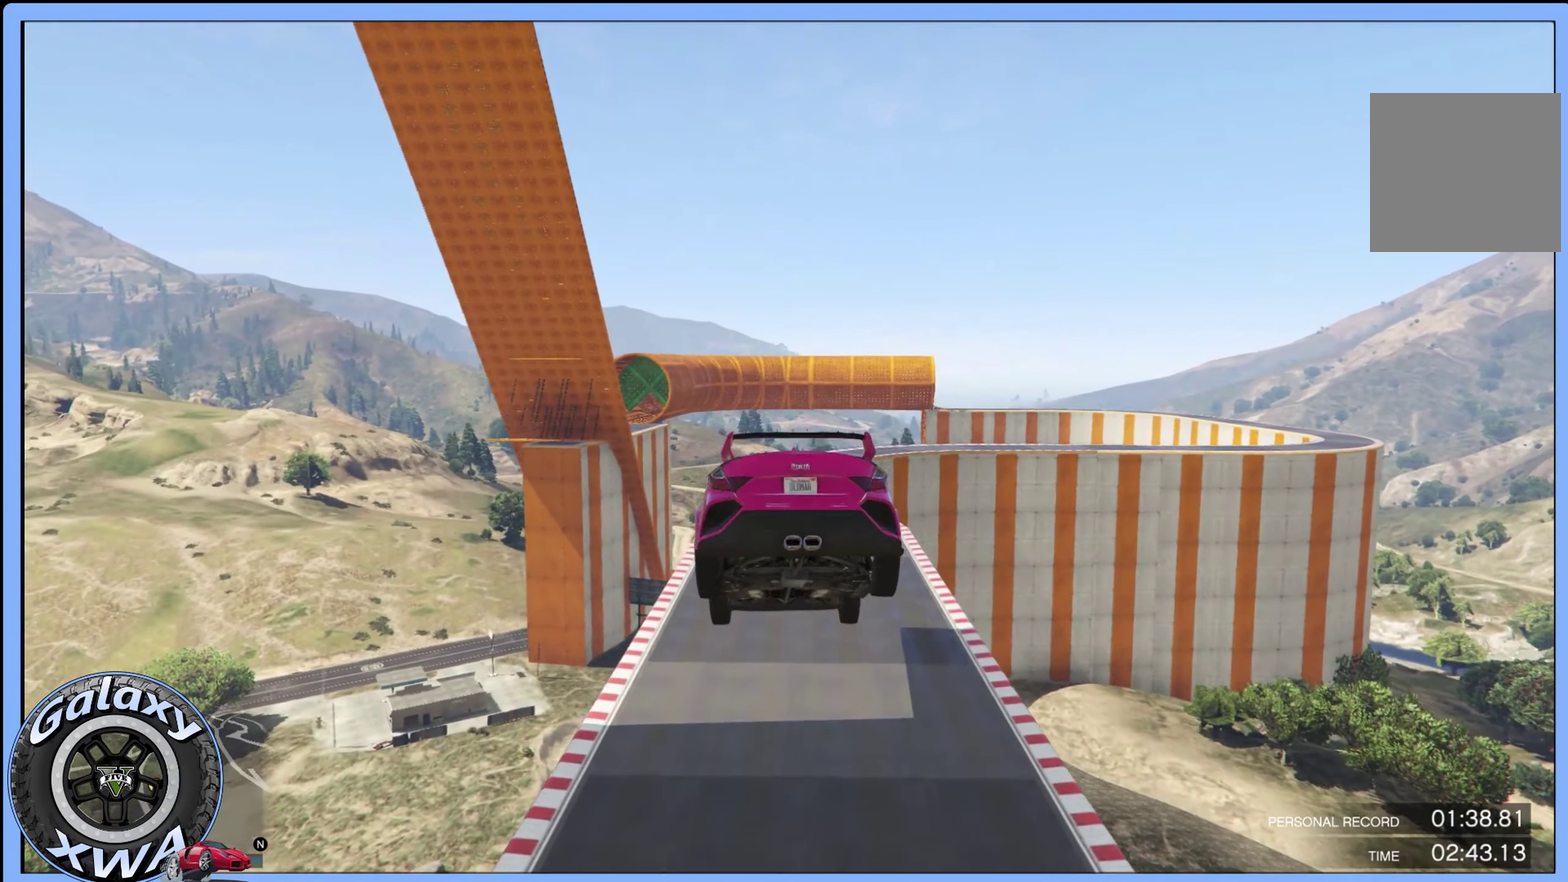
{"dt_ms": 300, "buttons": [], "left_stick": "center", "events": []}
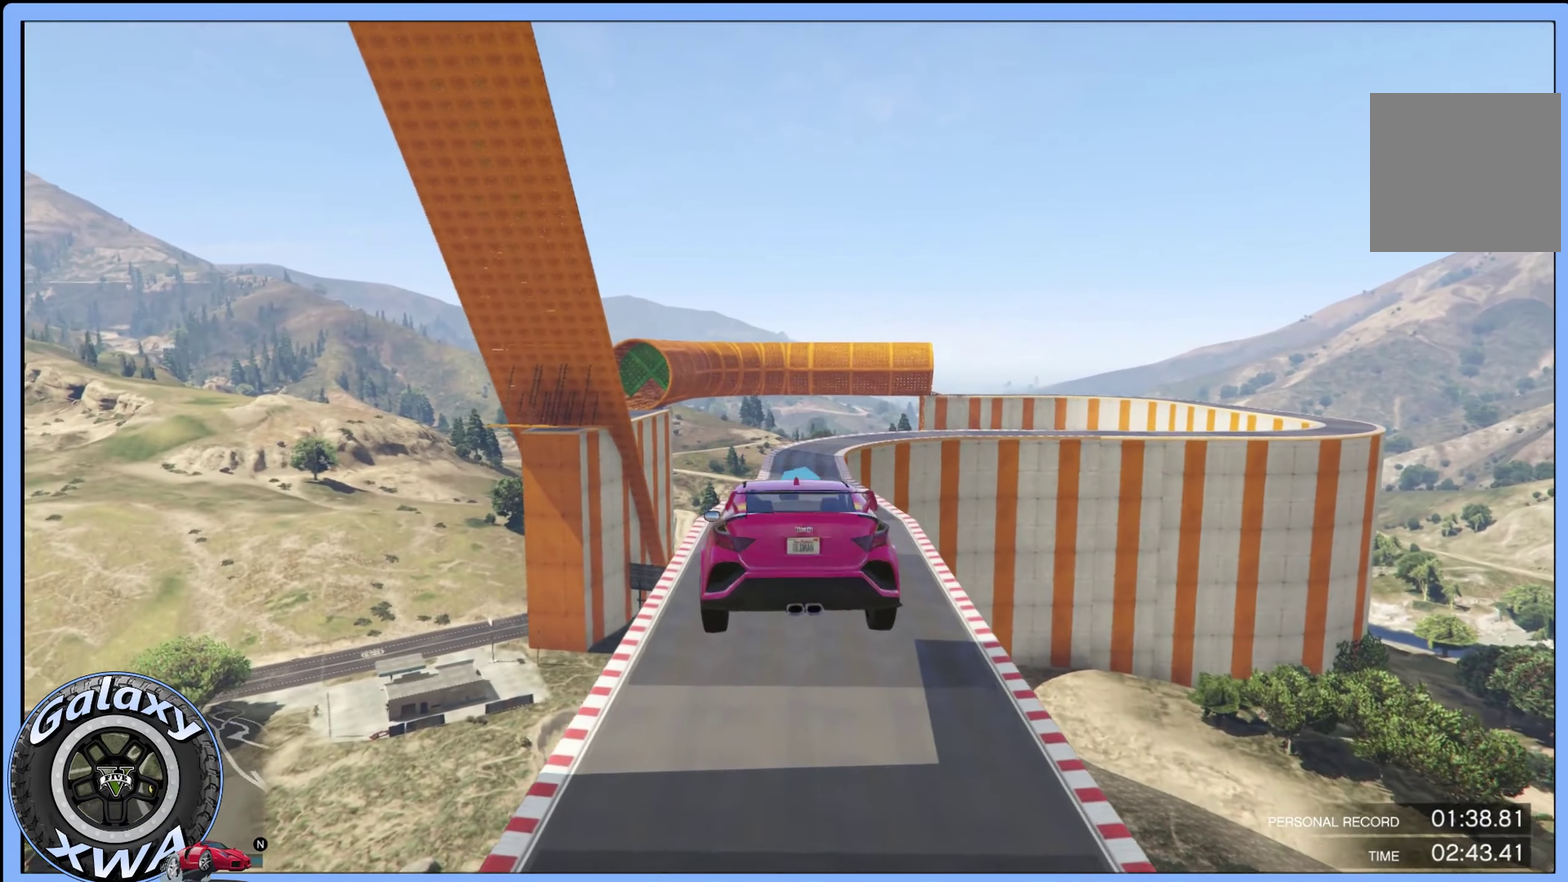
{"dt_ms": 300, "buttons": [], "left_stick": "center", "events": []}
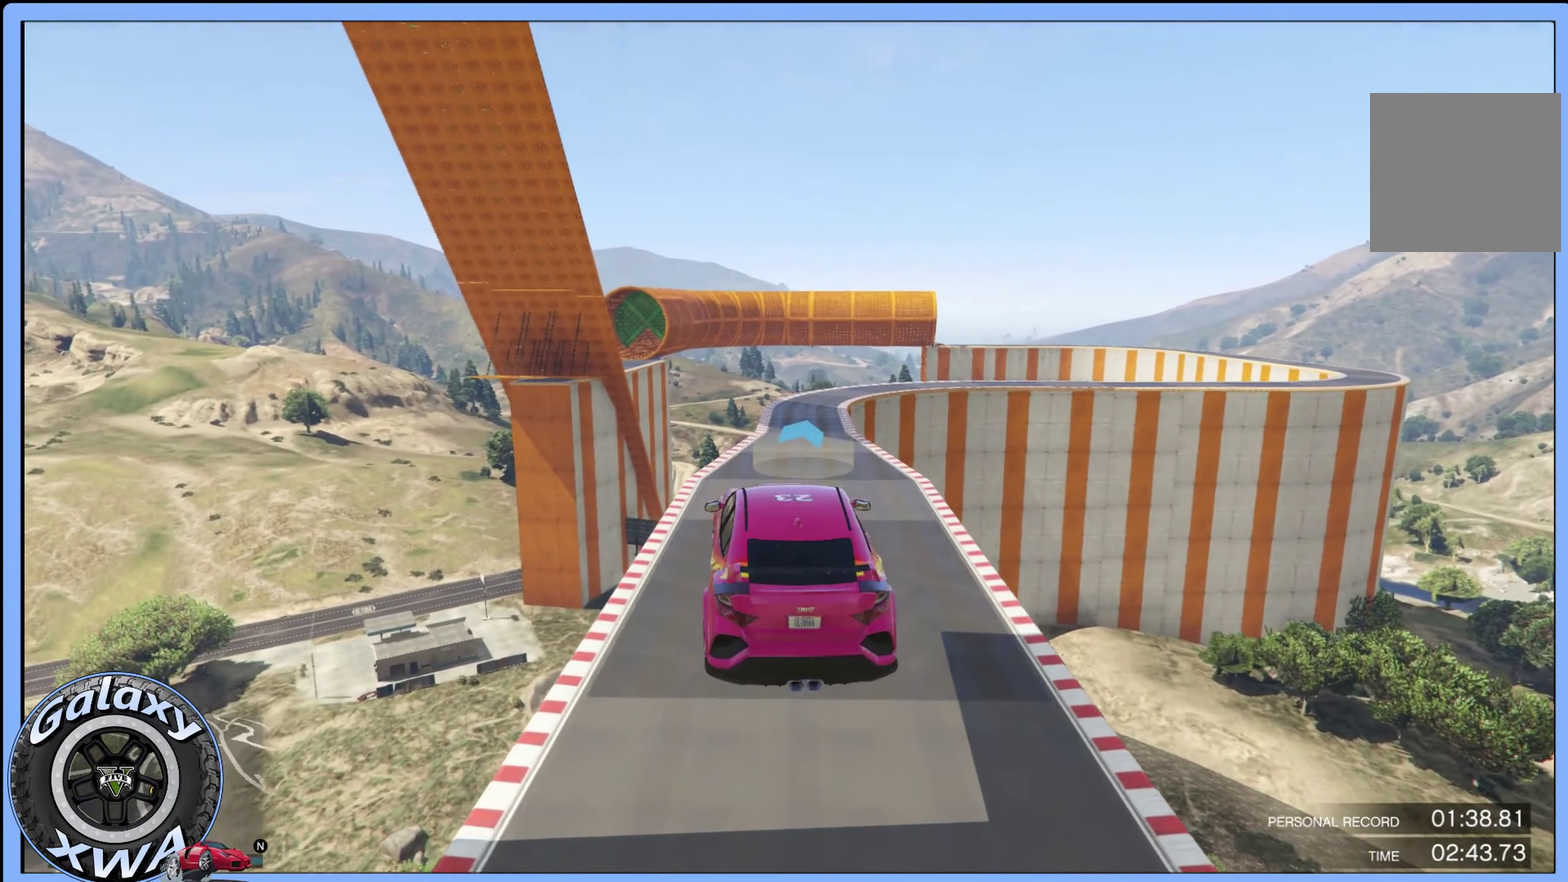
{"dt_ms": 600, "buttons": [], "left_stick": "up", "events": [[316, "left_stick", "up"]]}
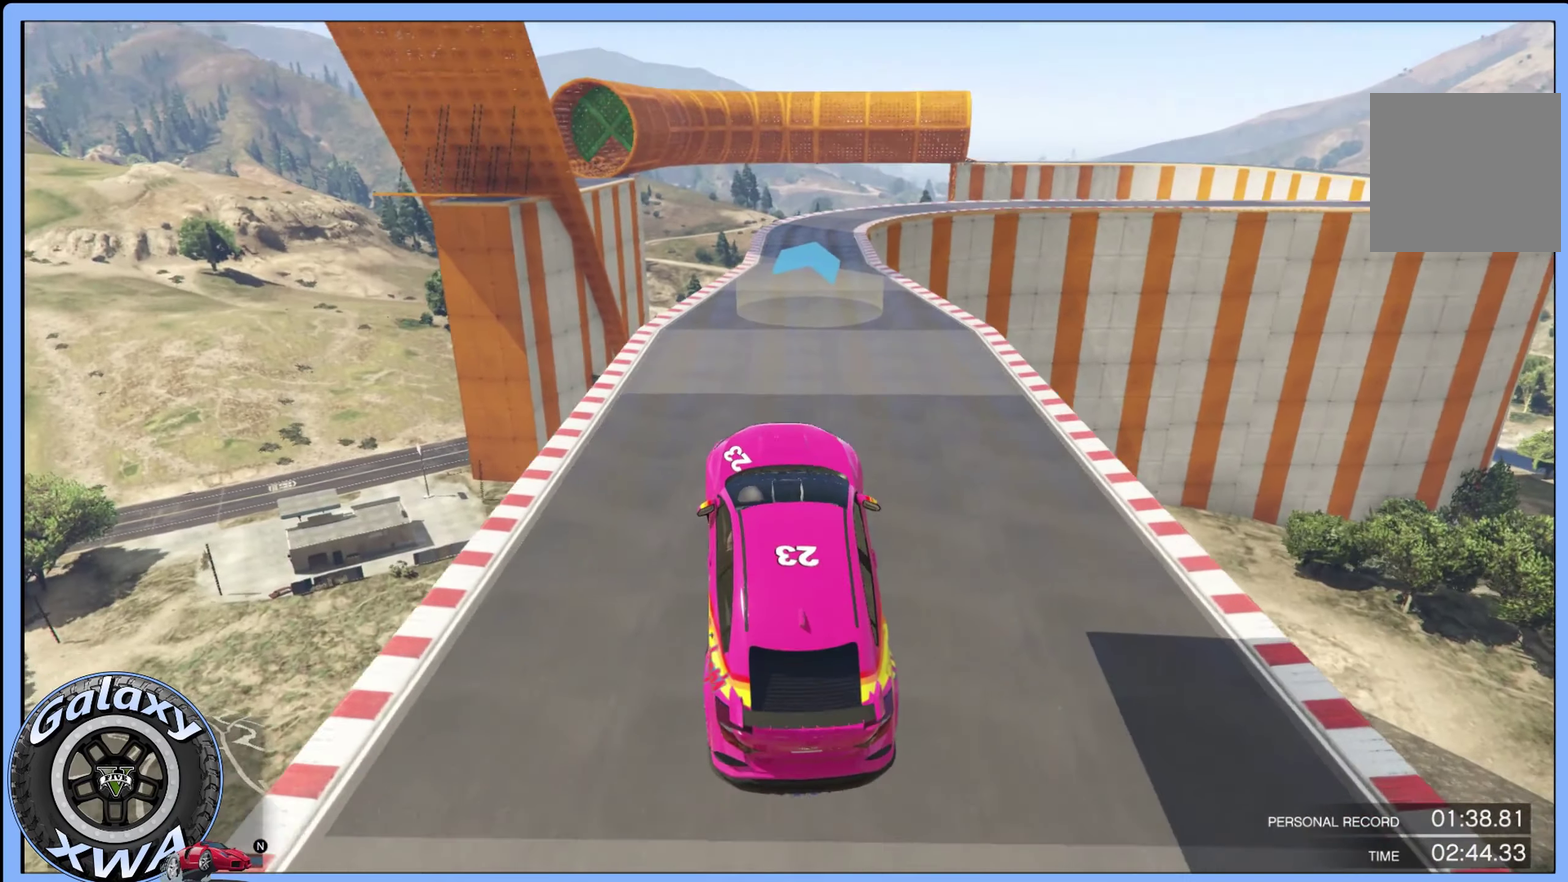
{"dt_ms": 500, "buttons": [], "left_stick": "center", "events": [[483, "left_stick", "center"]]}
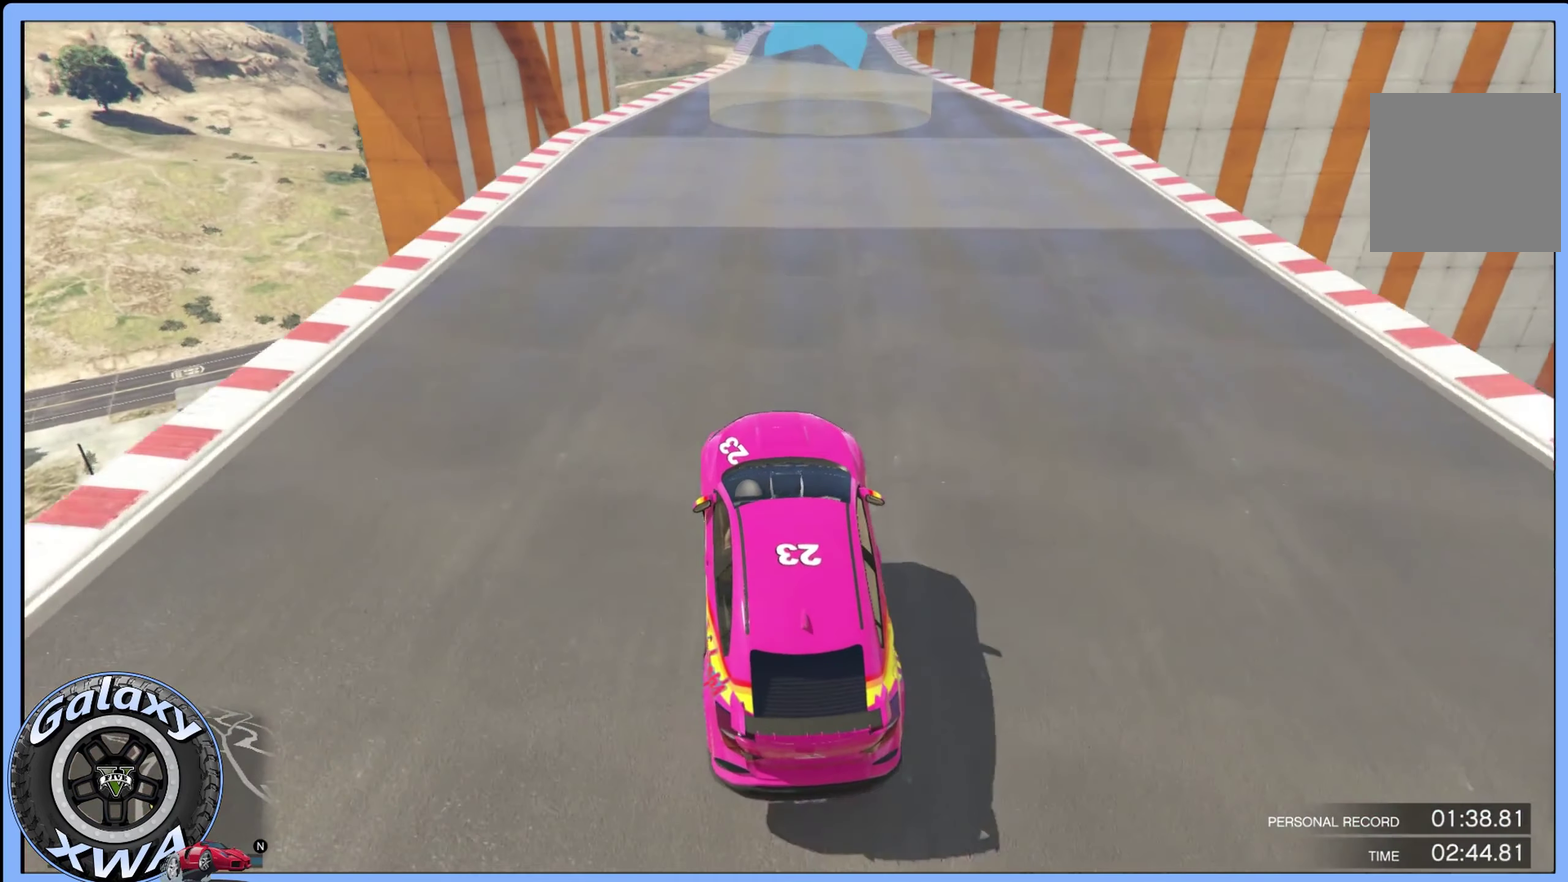
{"dt_ms": 500, "buttons": [], "left_stick": "center", "events": []}
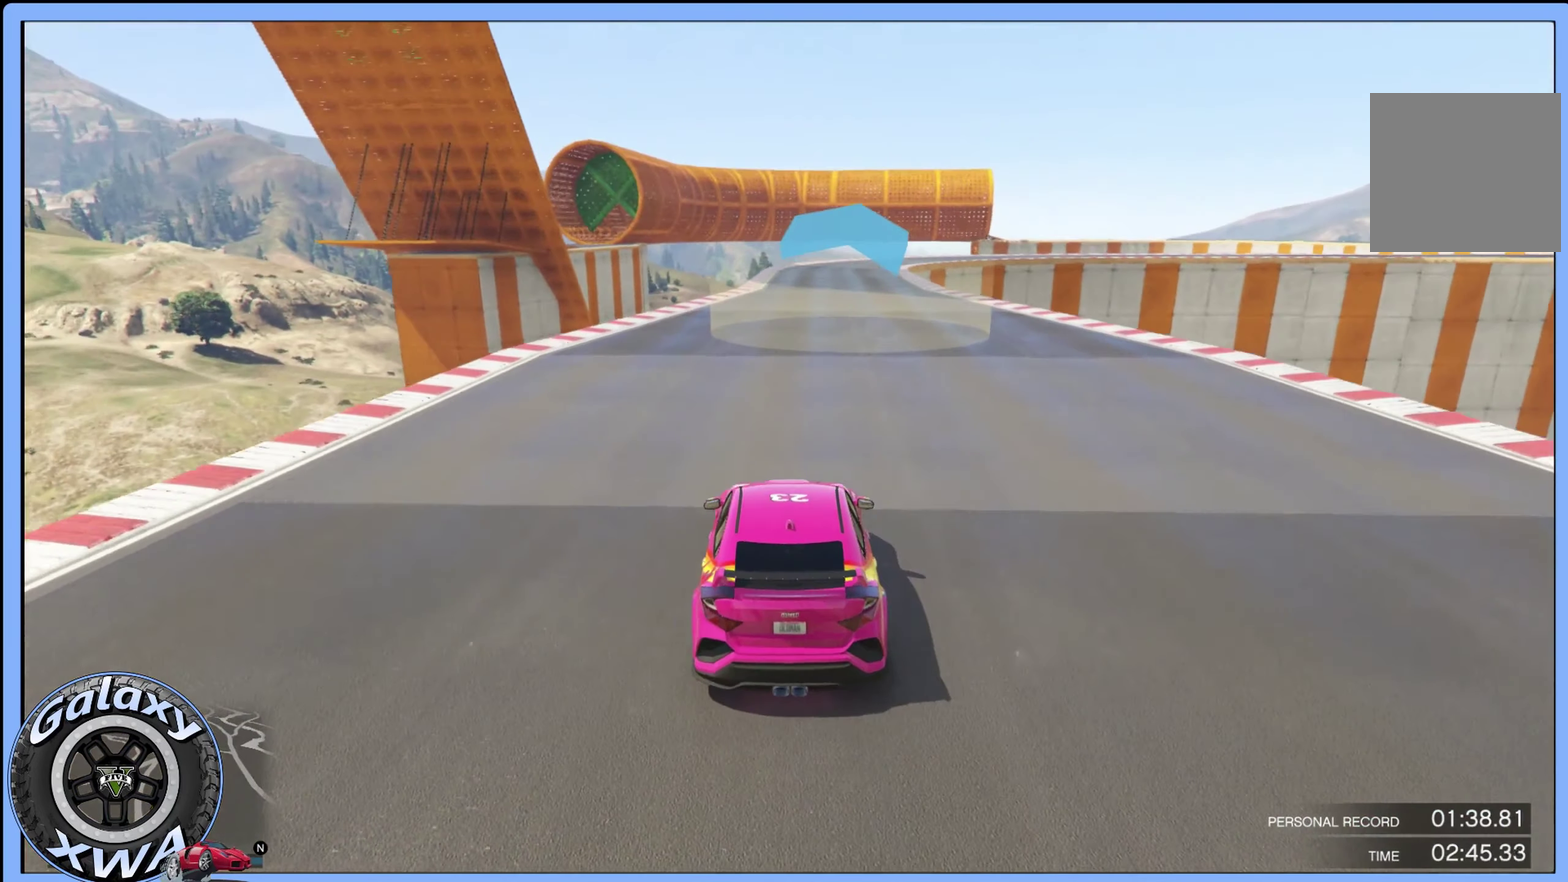
{"dt_ms": 600, "buttons": [], "left_stick": "center", "events": []}
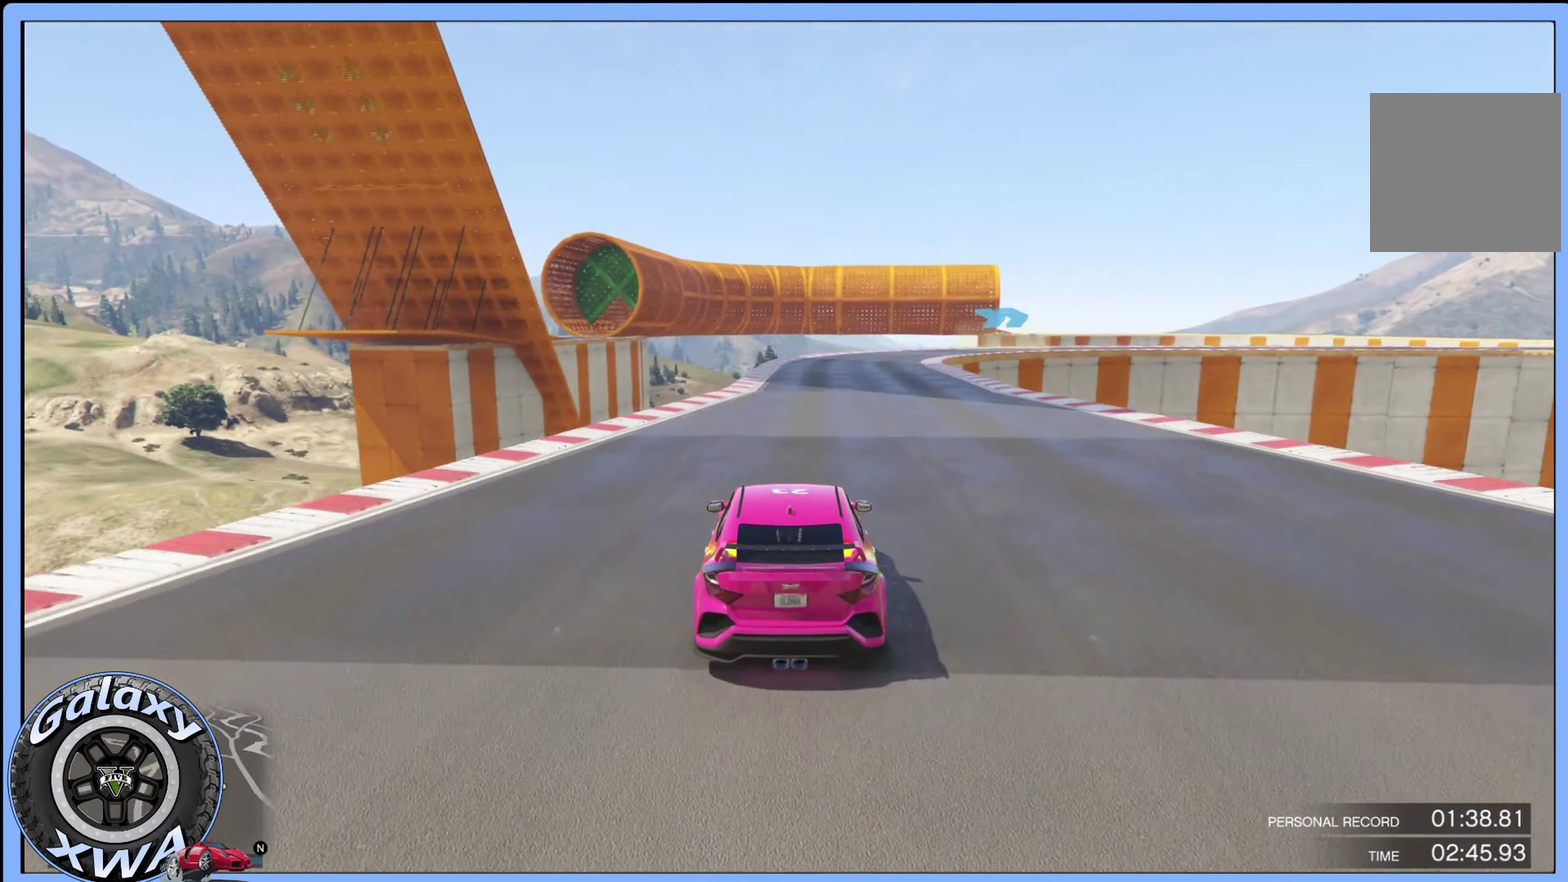
{"dt_ms": 500, "buttons": [], "left_stick": "center", "events": []}
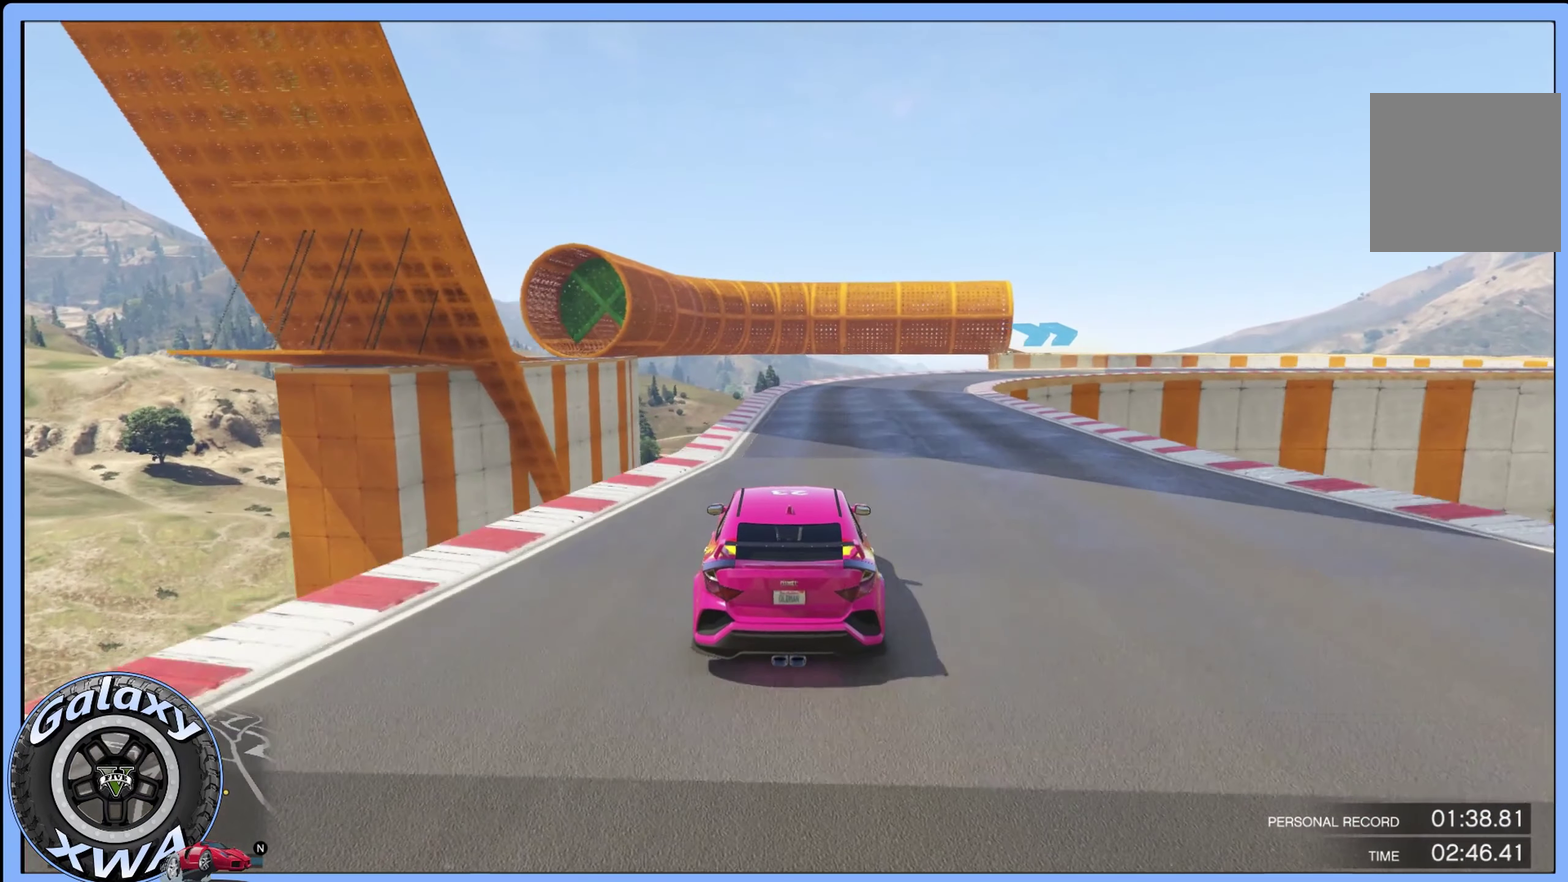
{"dt_ms": 500, "buttons": [], "left_stick": "right", "events": [[17, "left_stick", "right"], [267, "left_stick", "center"], [467, "left_stick", "right"]]}
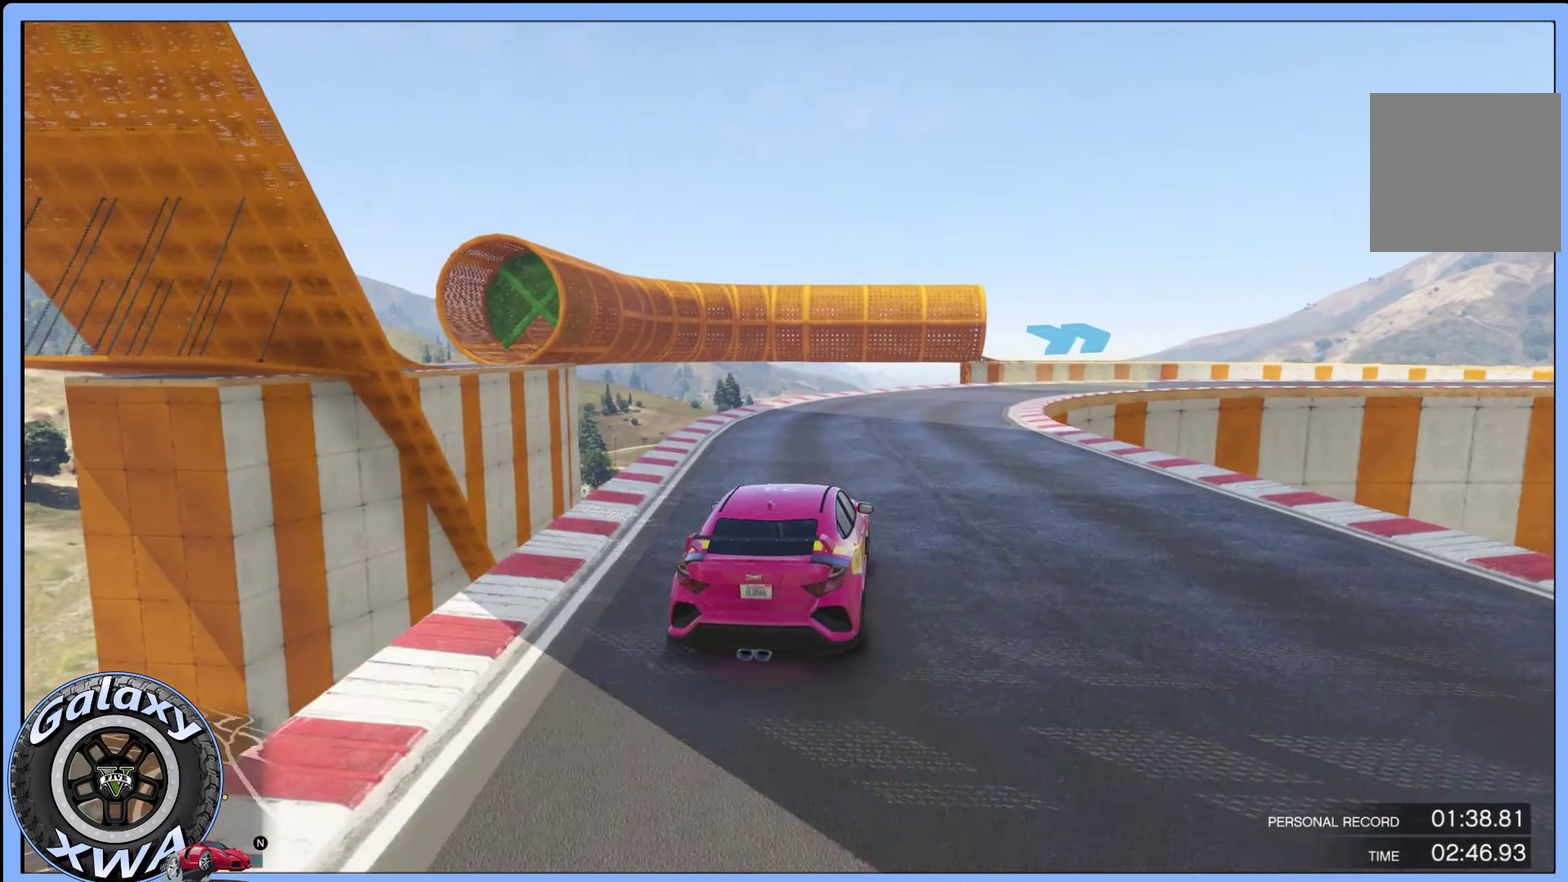
{"dt_ms": 600, "buttons": [], "left_stick": "right", "events": [[200, "left_stick", "up-right"], [283, "left_stick", "right"]]}
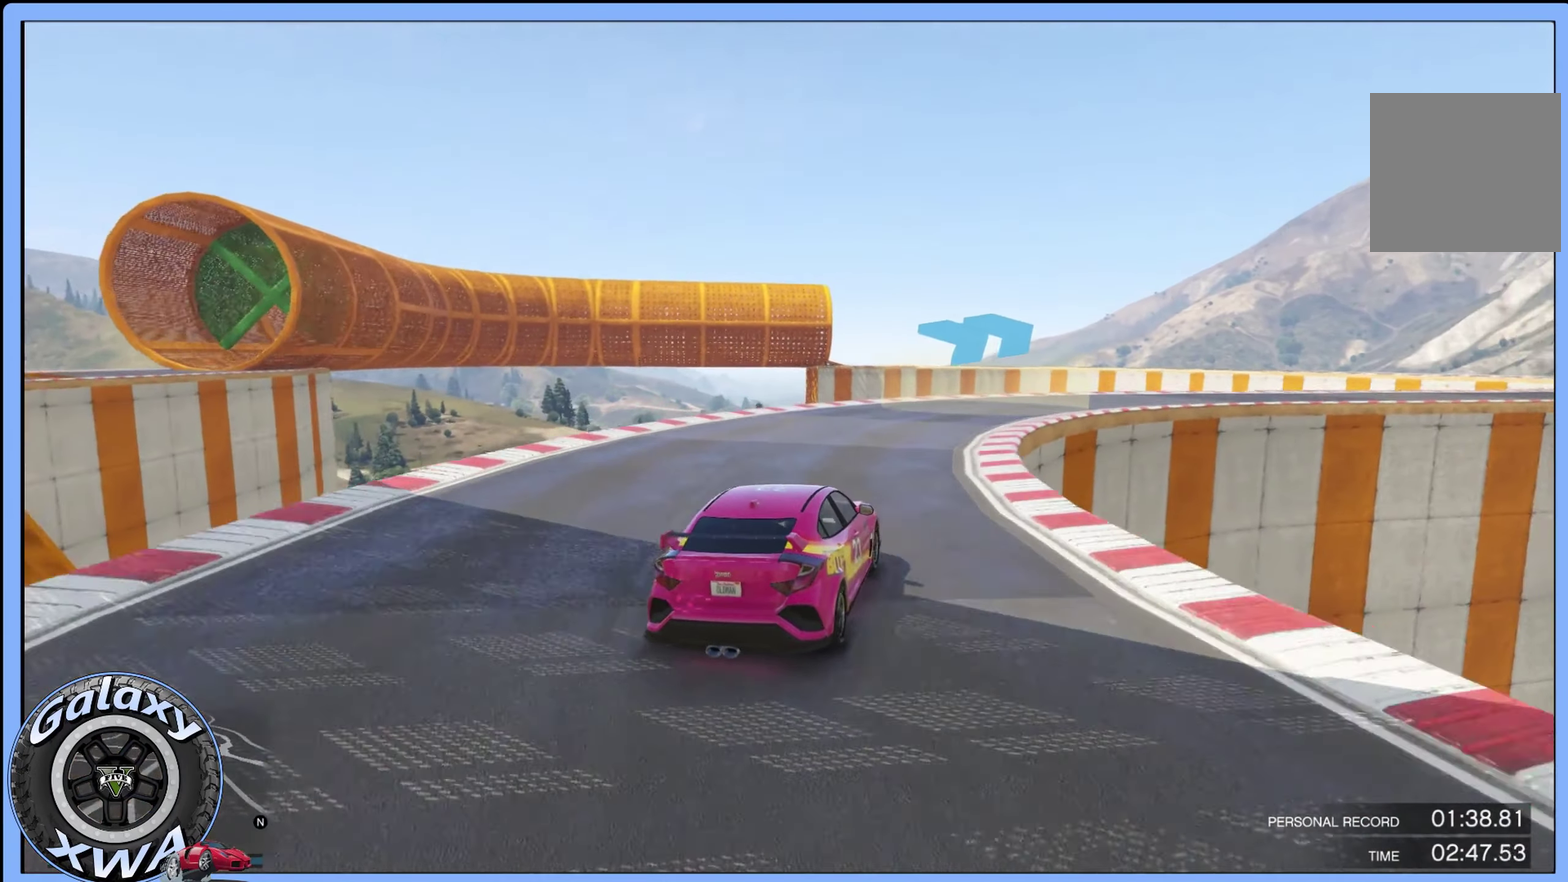
{"dt_ms": 500, "buttons": [], "left_stick": "right", "events": []}